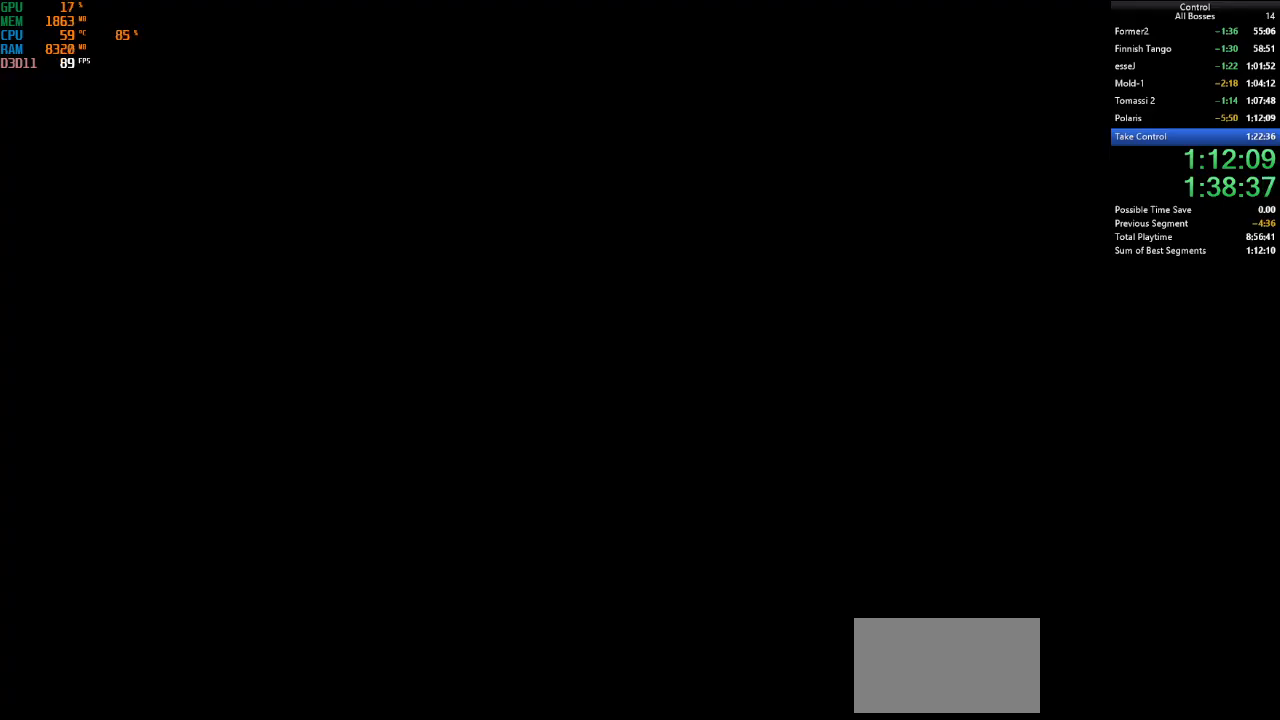
Gameplay with keyboard and mouse; each line is a JSON object with the keys and mouse buttons held at the frame after it. "events" lists presses ("down") and releases ("up") of "a", "ctrl", "d", "e", "f", "g", "q", "r", "s", "shift", "space", "tab", "w", "mouse_left" and "mouse_right" between this image and that frame as [ms after this image, input, new state], when the widget could be followed in between. "mouse_left", "mouse_right" = the "left", "right" buttons of the "mouse" list. No other keys are recorded. Not read: mouse_move other_keys.
{"keys": ["space"], "mouse": [], "events": [[67, "space", "down"], [167, "space", "up"], [434, "space", "down"]]}
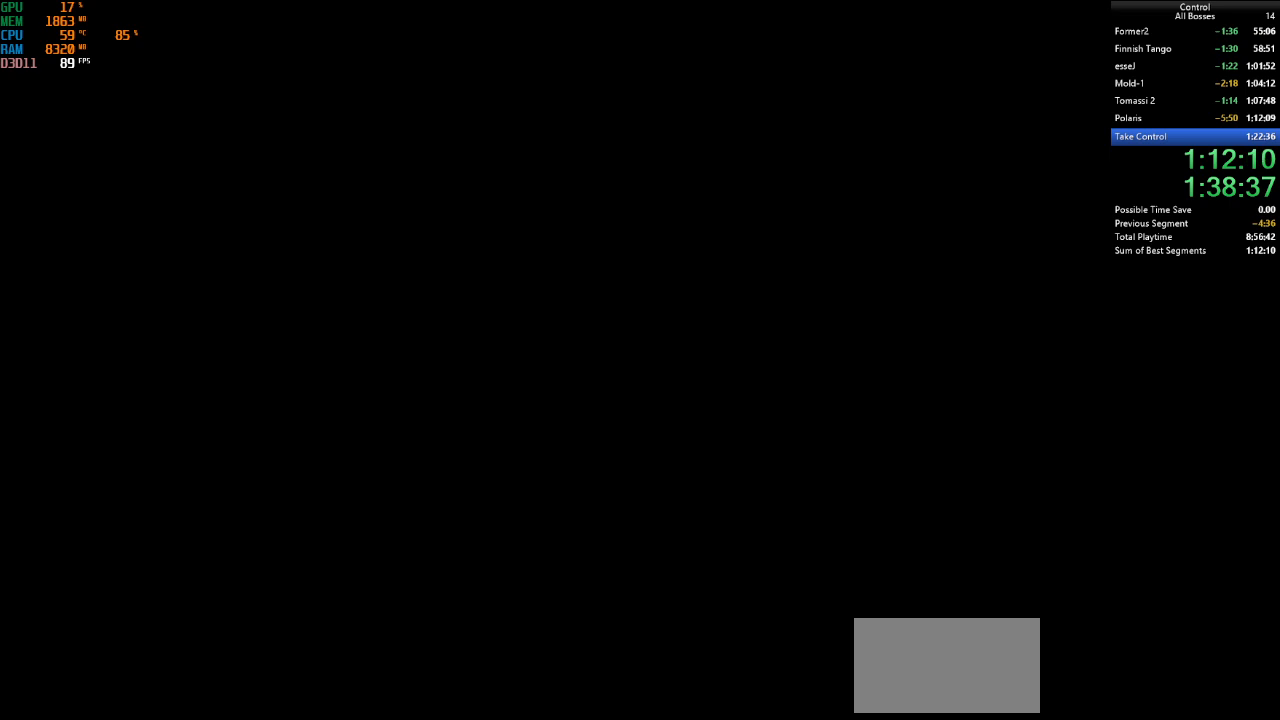
{"keys": ["d", "shift", "w"], "mouse": [], "events": [[234, "space", "up"], [300, "space", "down"], [400, "d", "down"], [400, "space", "up"], [467, "w", "down"], [500, "shift", "down"]]}
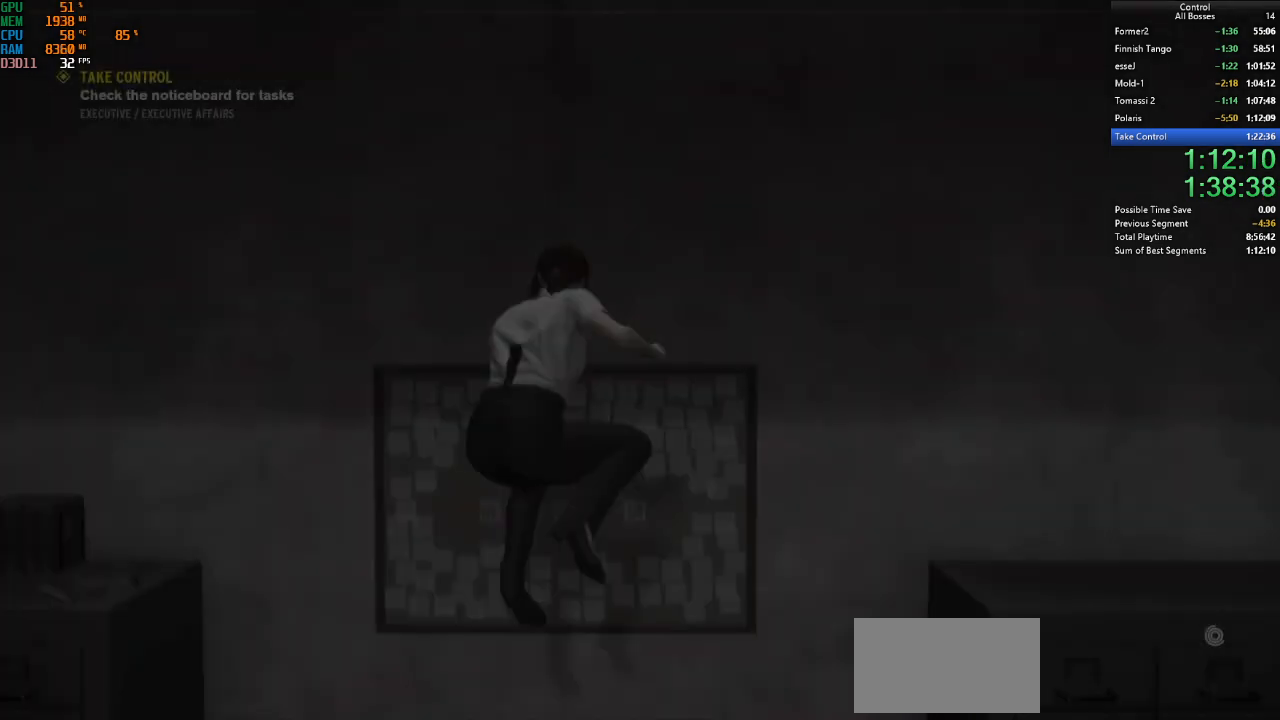
{"keys": ["d", "w"], "mouse": [], "events": [[134, "shift", "up"], [234, "shift", "down"], [367, "shift", "up"]]}
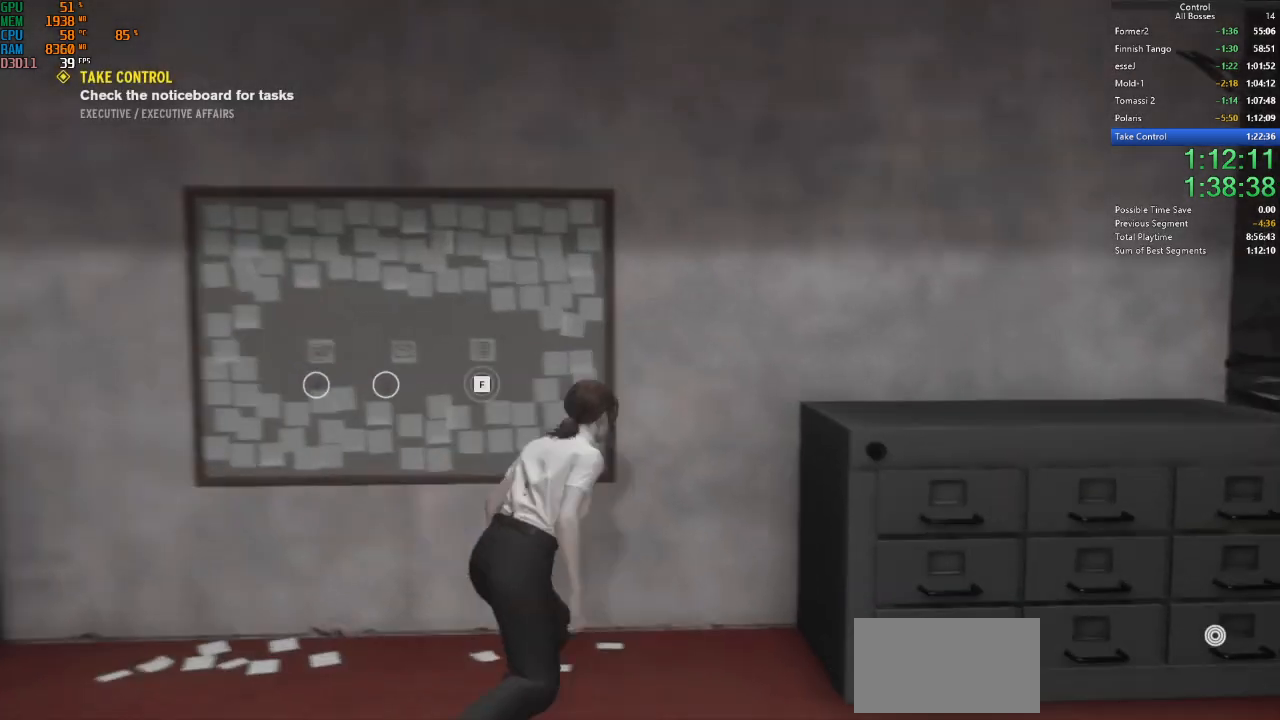
{"keys": ["a", "f"], "mouse": [], "events": [[67, "d", "up"], [167, "f", "down"], [167, "w", "up"], [500, "a", "down"]]}
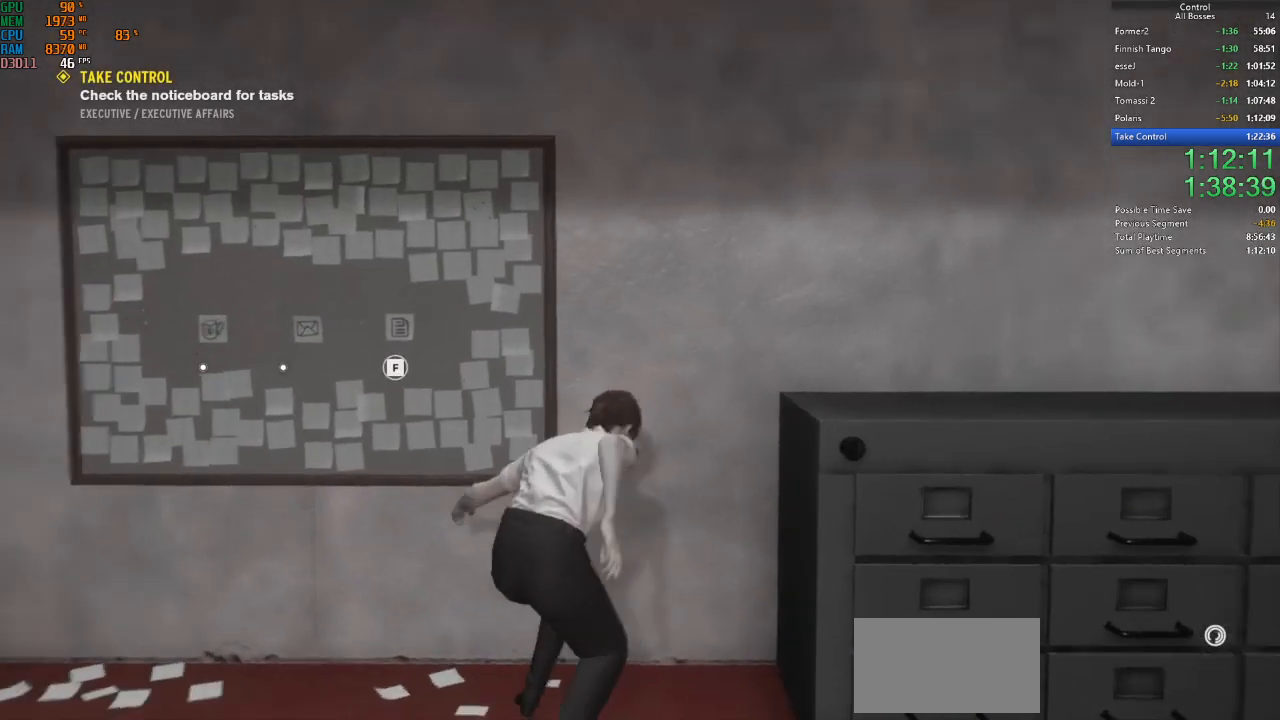
{"keys": ["w"], "mouse": [], "events": [[67, "f", "up"], [67, "shift", "down"], [167, "w", "down"], [267, "shift", "up"], [300, "shift", "down"], [500, "a", "up"], [500, "shift", "up"]]}
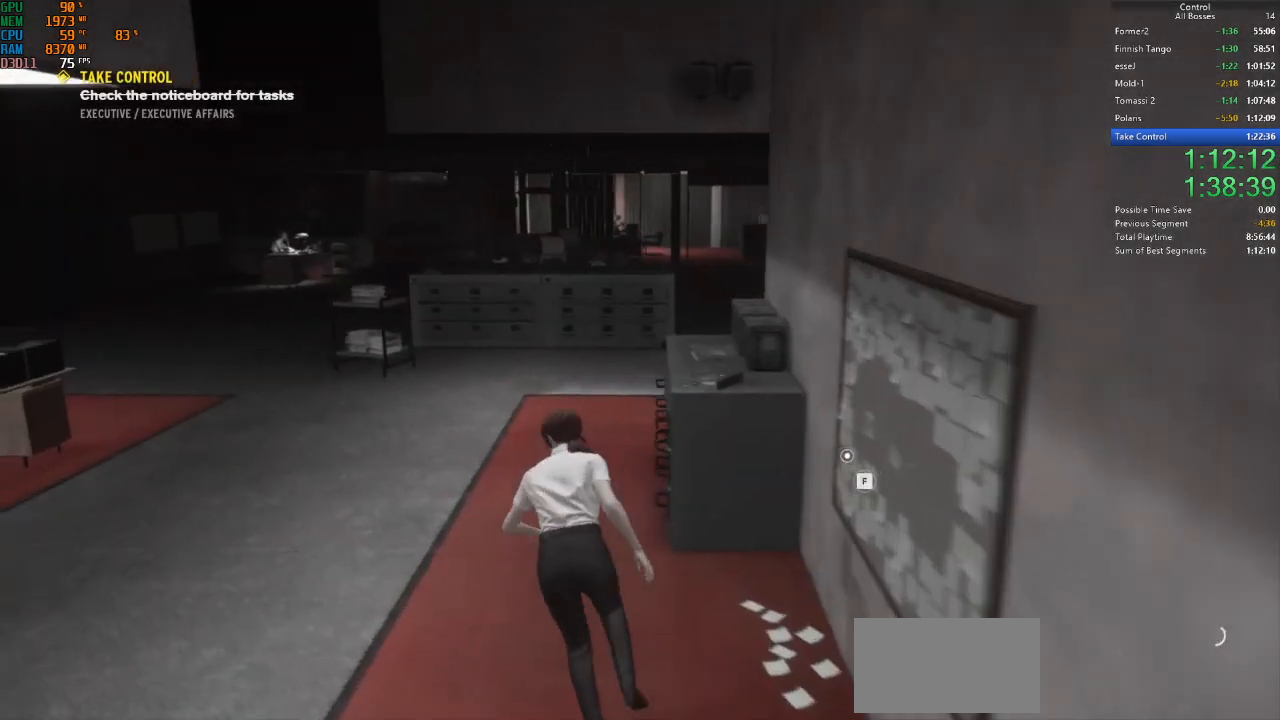
{"keys": ["w"], "mouse": [], "events": [[100, "shift", "down"], [234, "shift", "up"]]}
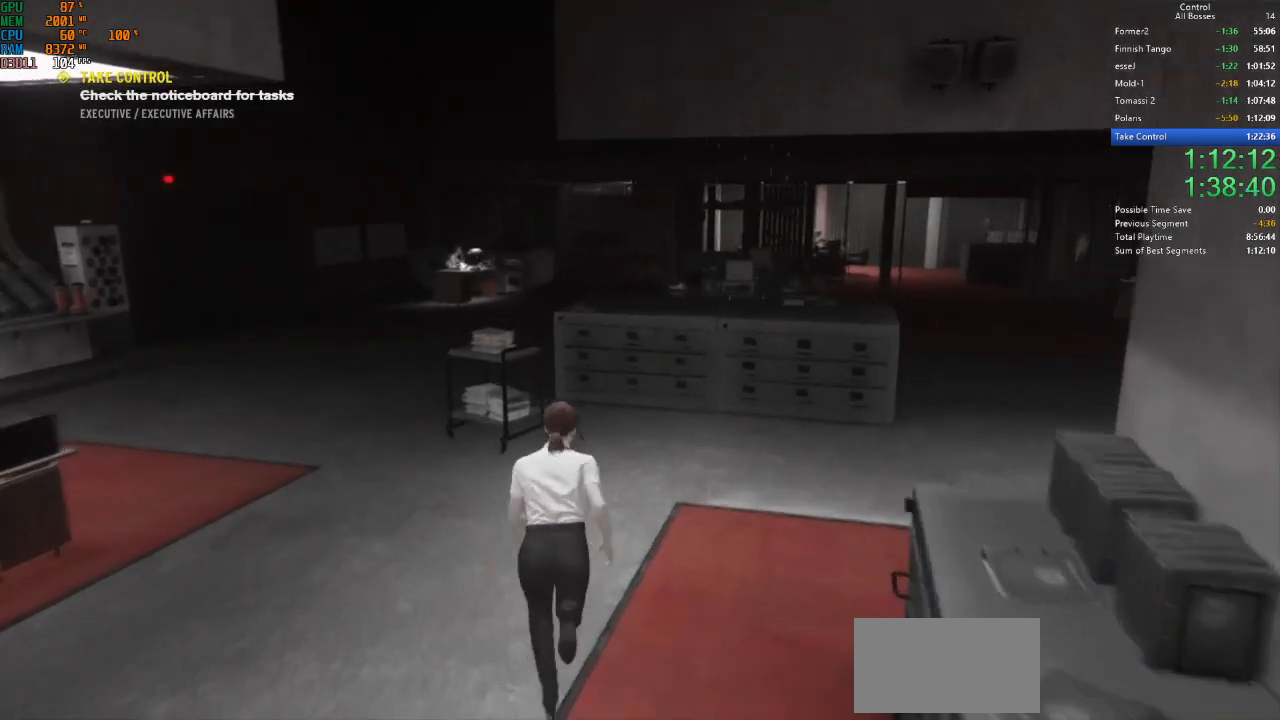
{"keys": ["space", "w"], "mouse": [], "events": [[67, "shift", "down"], [167, "shift", "up"], [434, "space", "down"]]}
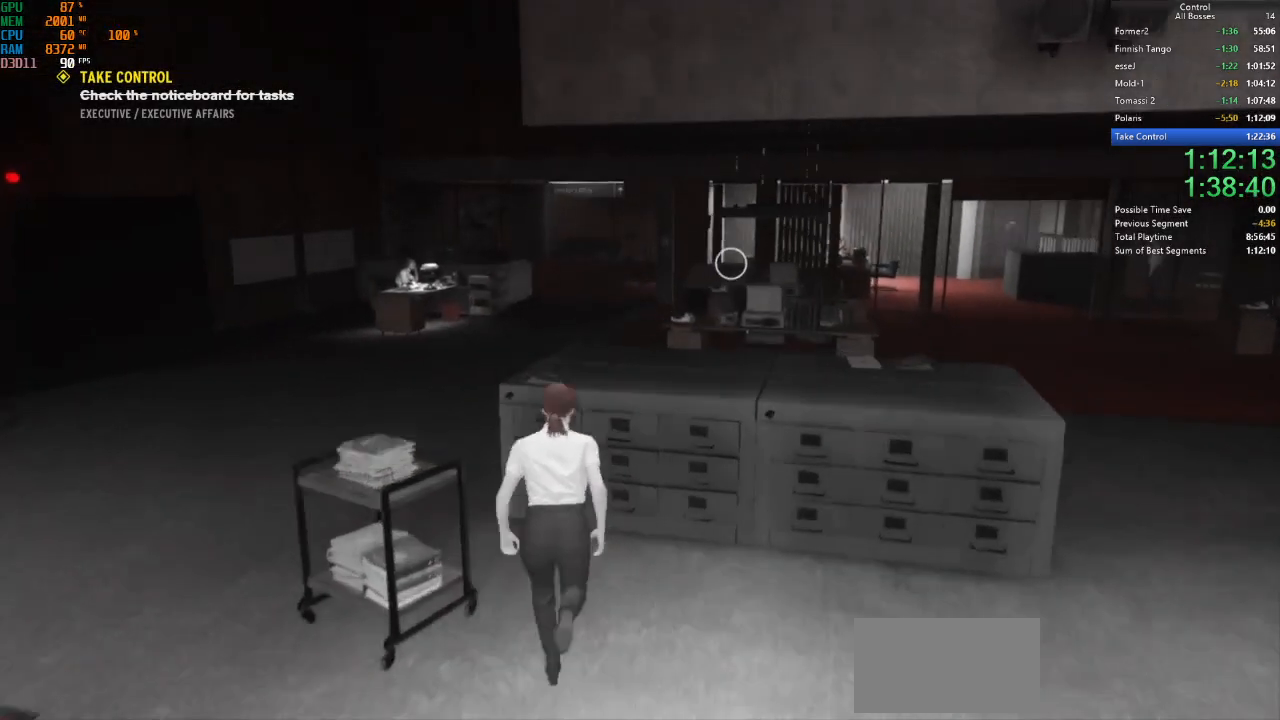
{"keys": ["shift", "w"], "mouse": [], "events": [[67, "space", "up"], [234, "shift", "down"], [334, "shift", "up"], [467, "shift", "down"]]}
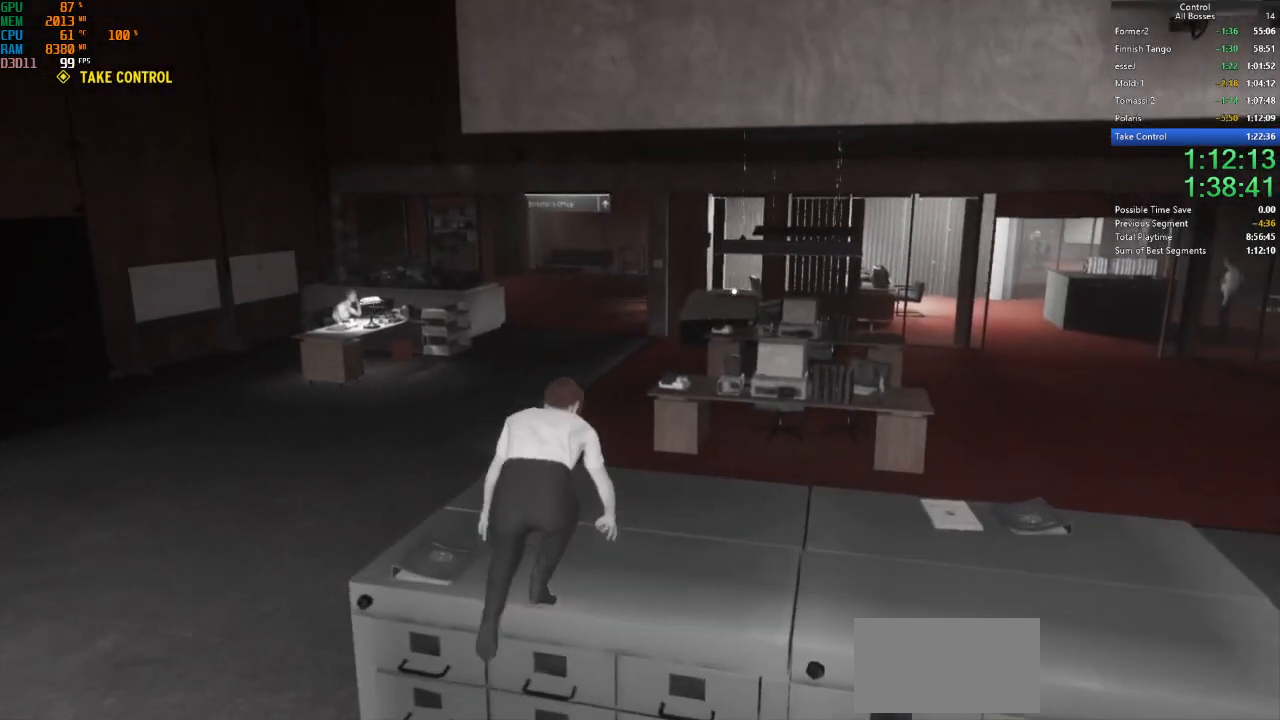
{"keys": ["shift", "w"], "mouse": [], "events": [[134, "shift", "up"], [467, "shift", "down"]]}
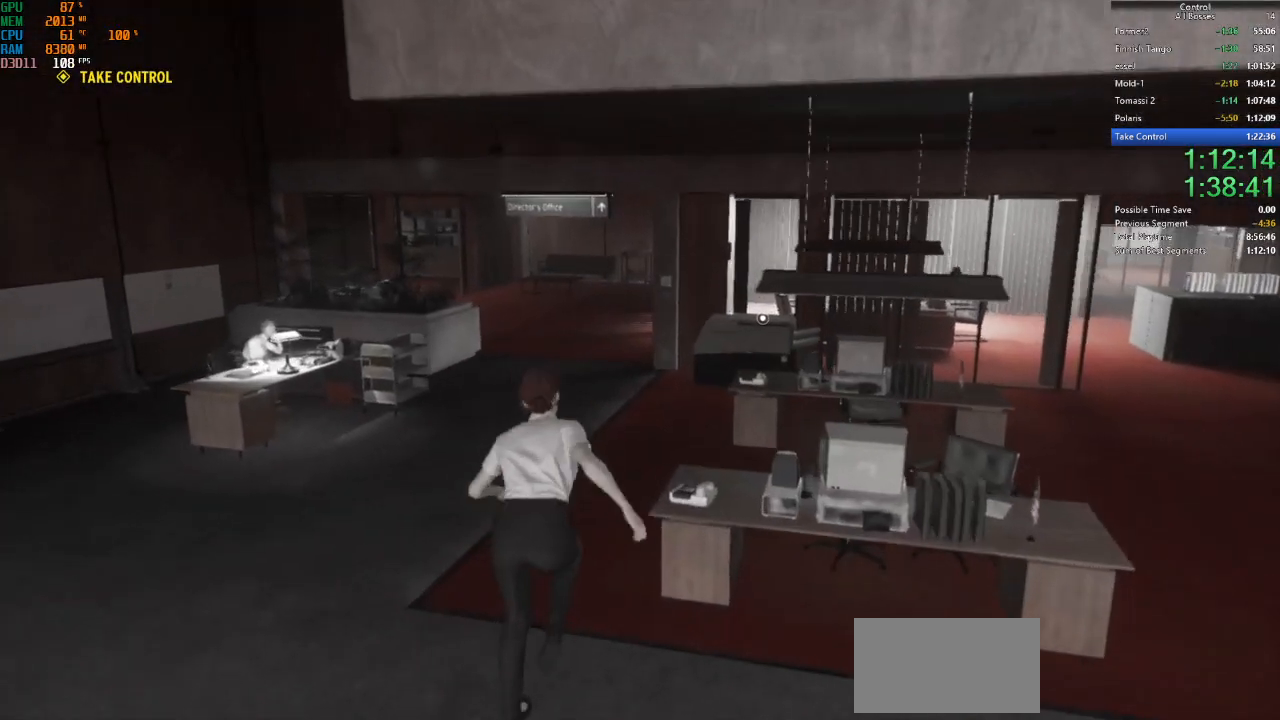
{"keys": ["w"], "mouse": [], "events": [[100, "shift", "up"]]}
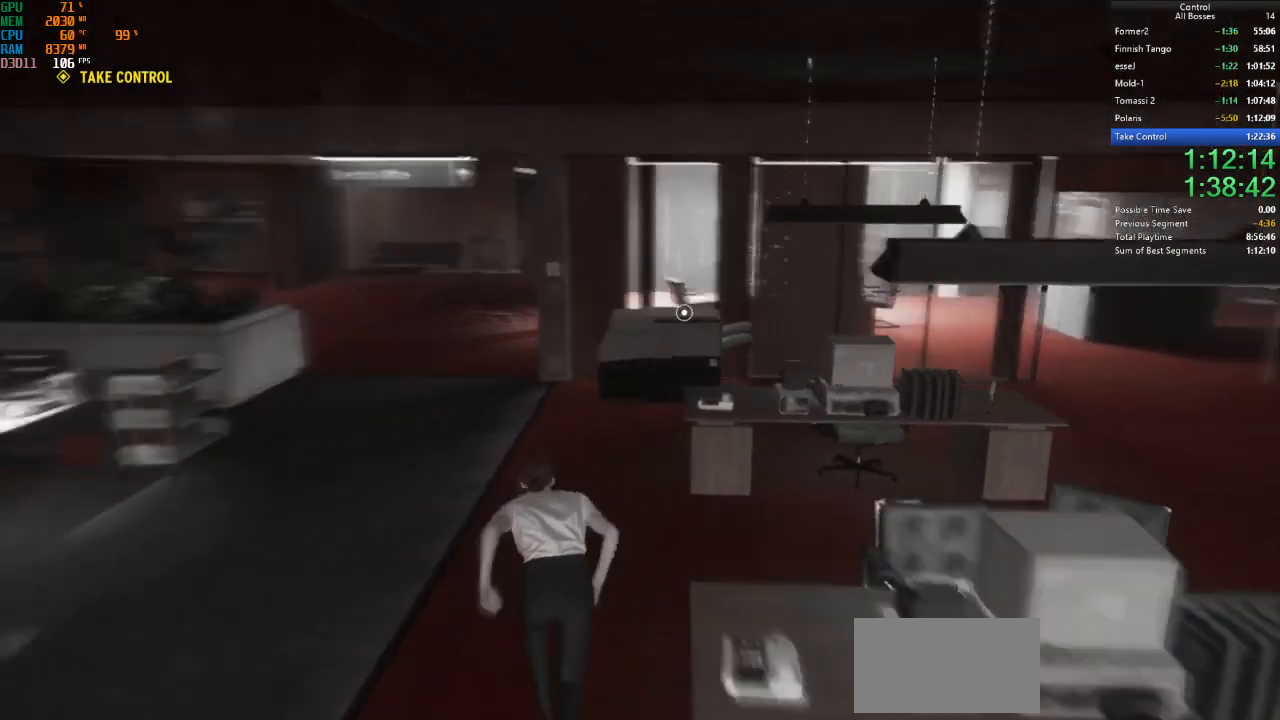
{"keys": ["w"], "mouse": [], "events": [[234, "shift", "down"], [334, "shift", "up"]]}
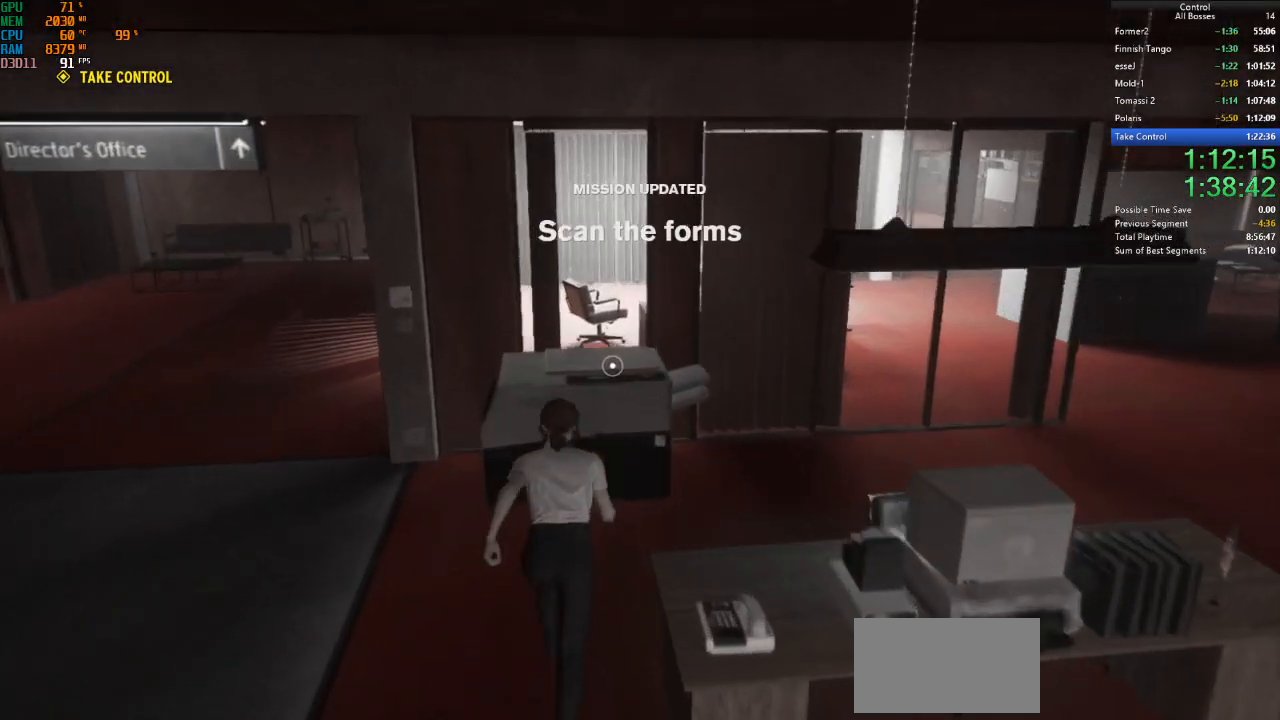
{"keys": ["f"], "mouse": [], "events": [[167, "w", "up"], [267, "f", "down"]]}
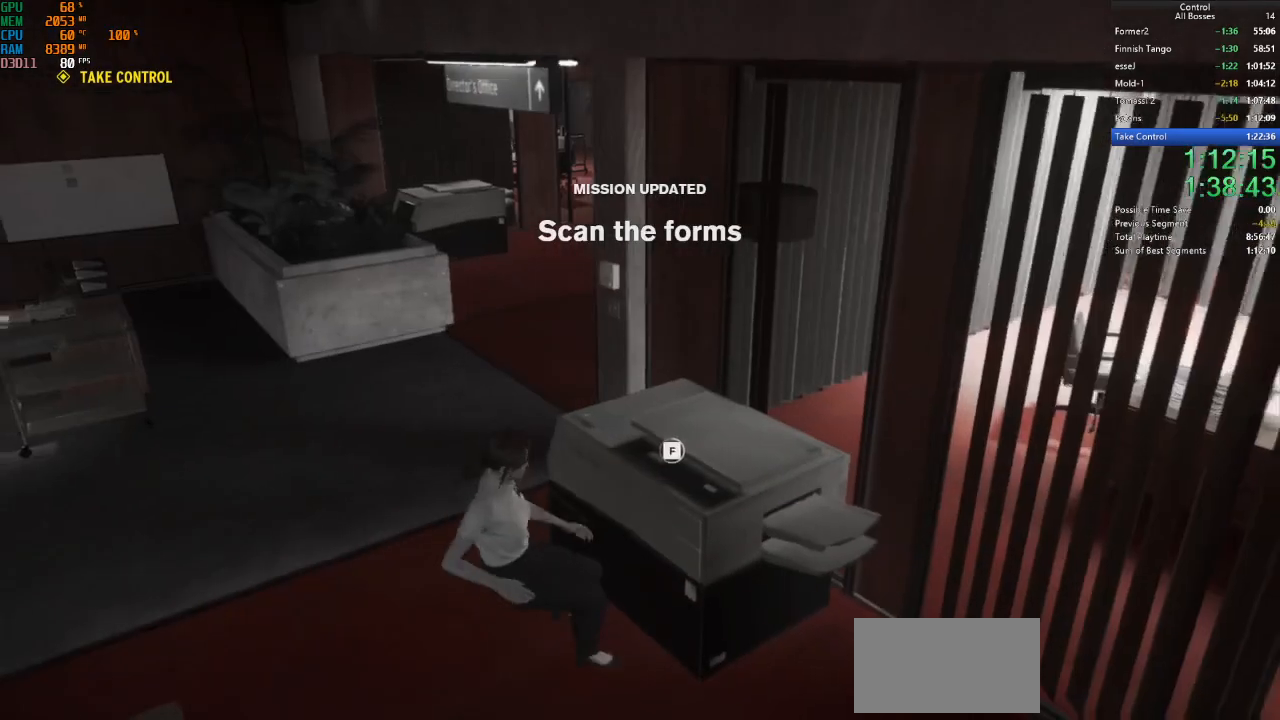
{"keys": [], "mouse": [], "events": [[367, "f", "up"]]}
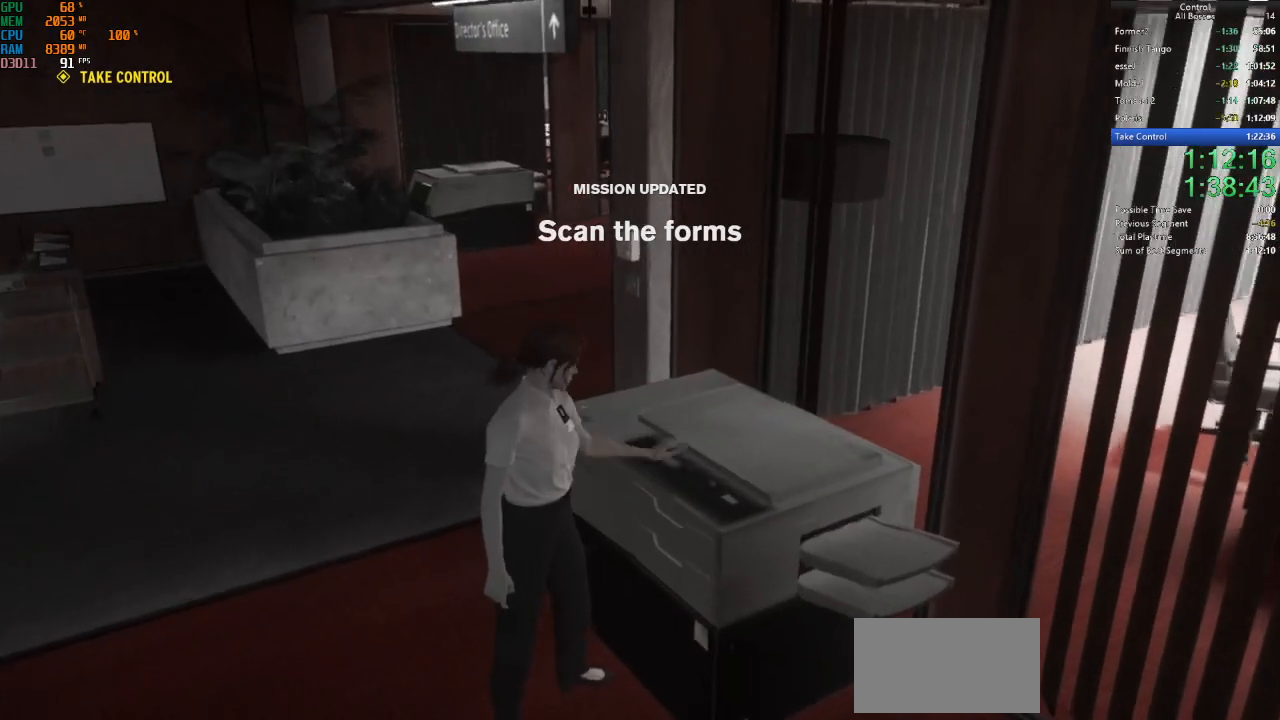
{"keys": ["f"], "mouse": [], "events": [[267, "f", "down"]]}
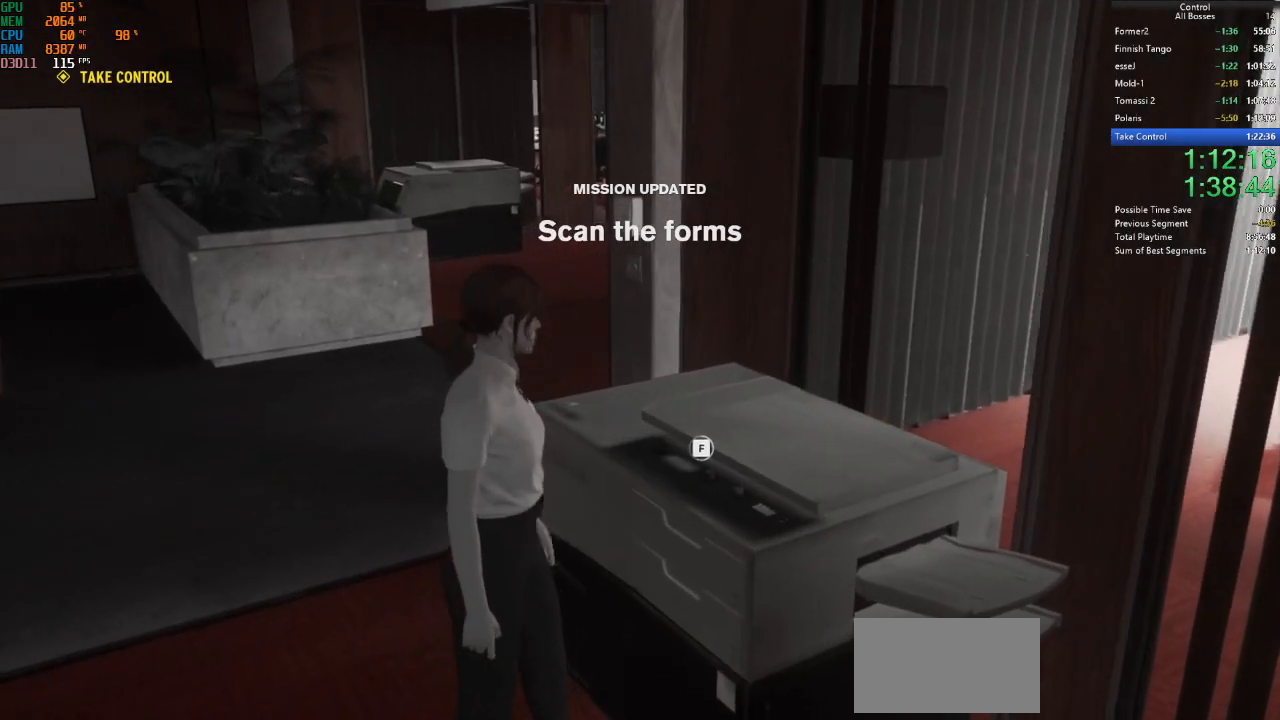
{"keys": [], "mouse": [], "events": [[267, "f", "up"]]}
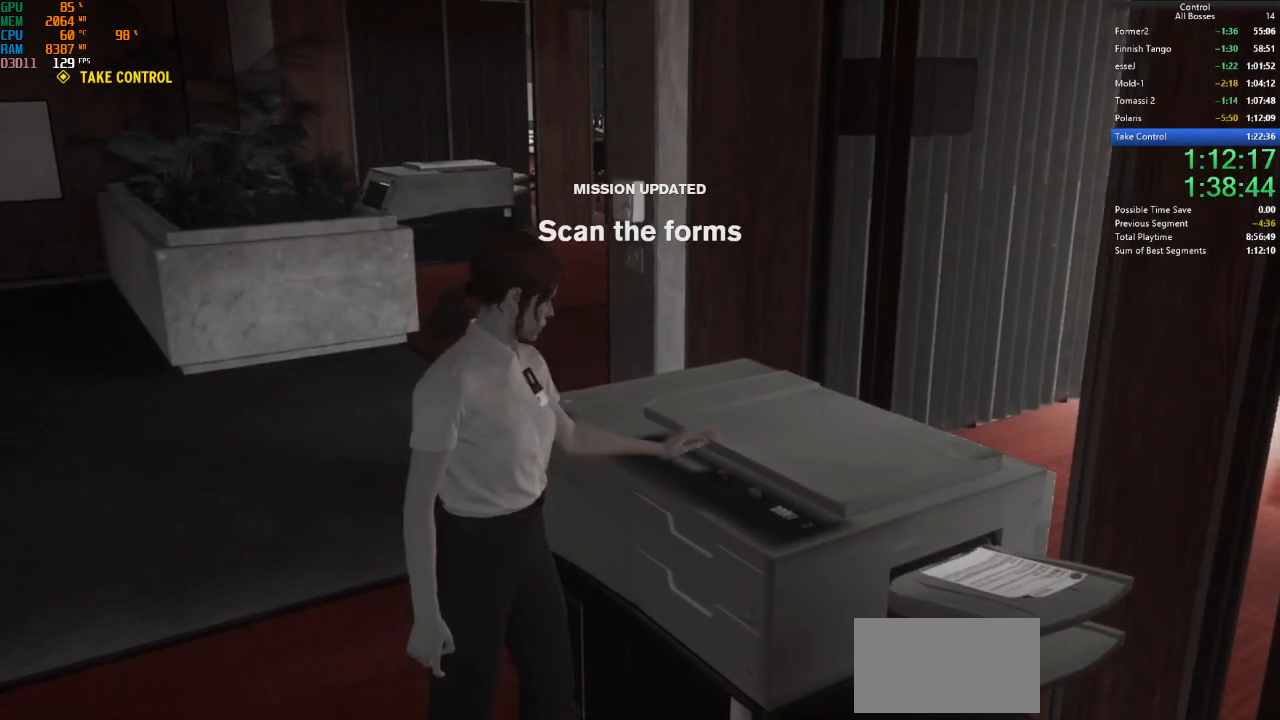
{"keys": ["f"], "mouse": [], "events": [[167, "f", "down"]]}
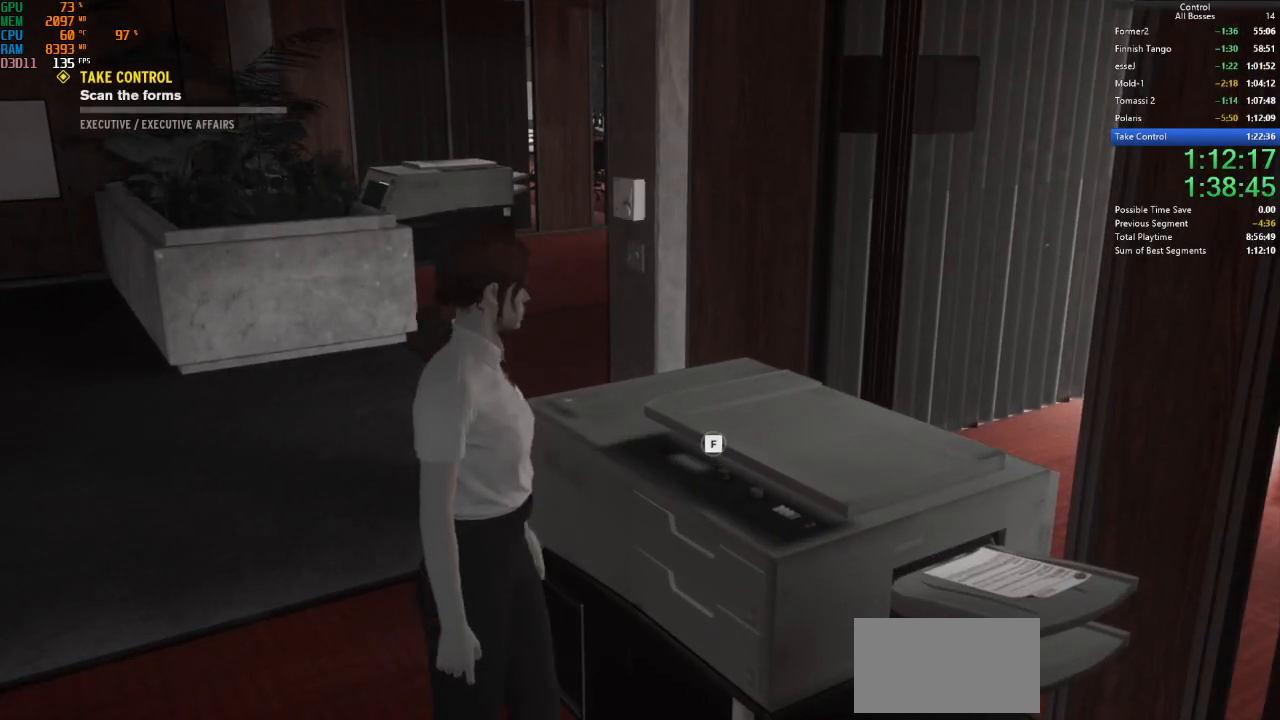
{"keys": ["f"], "mouse": [], "events": [[167, "f", "up"], [467, "f", "down"]]}
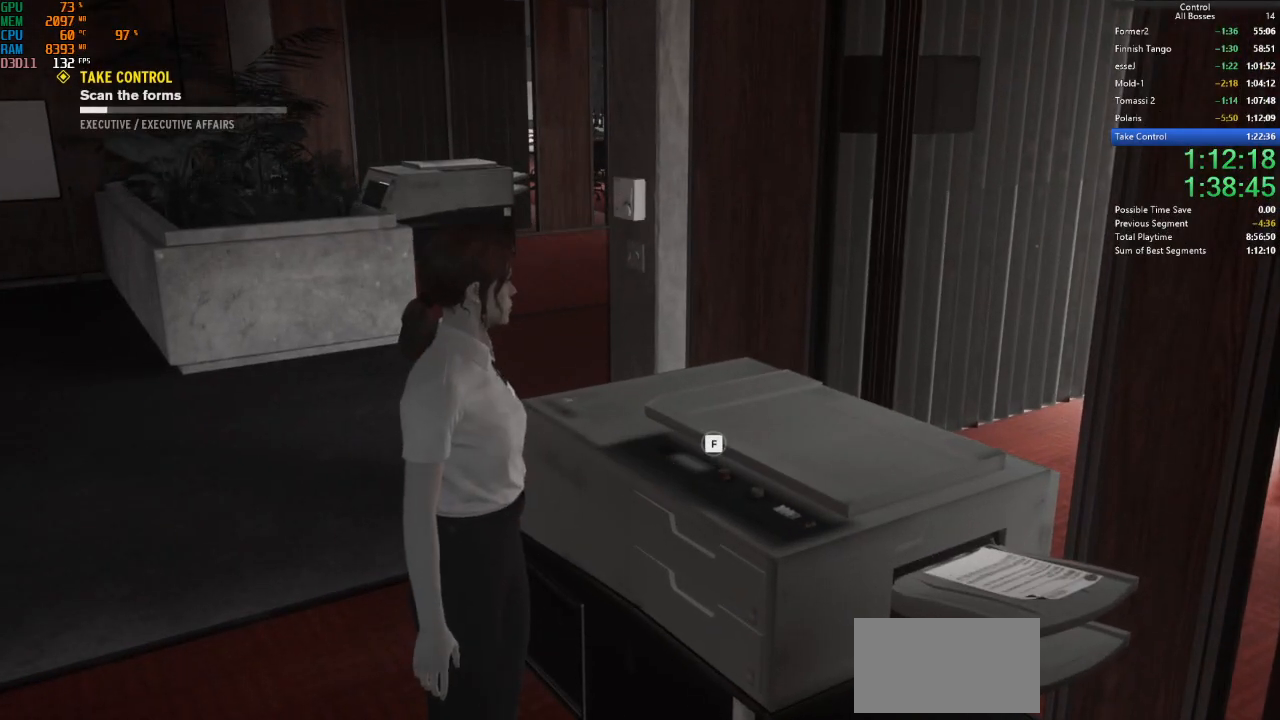
{"keys": [], "mouse": [], "events": [[500, "f", "up"]]}
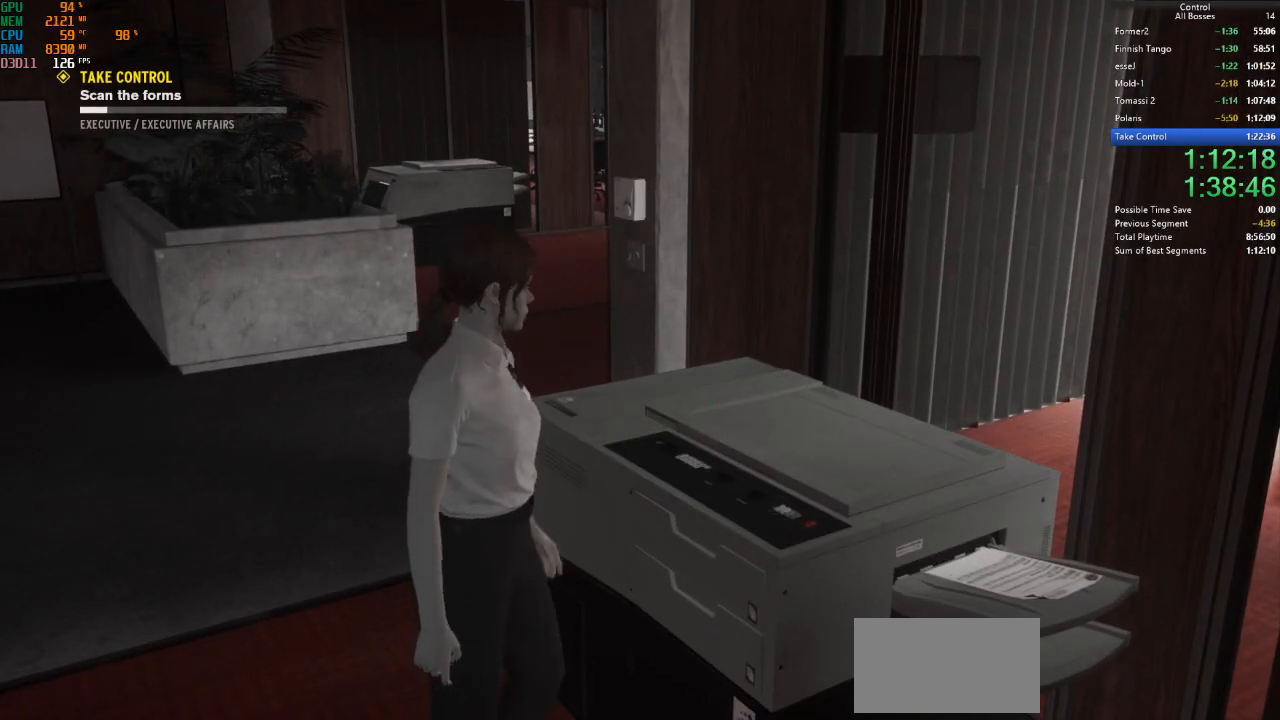
{"keys": ["f"], "mouse": [], "events": [[500, "f", "down"]]}
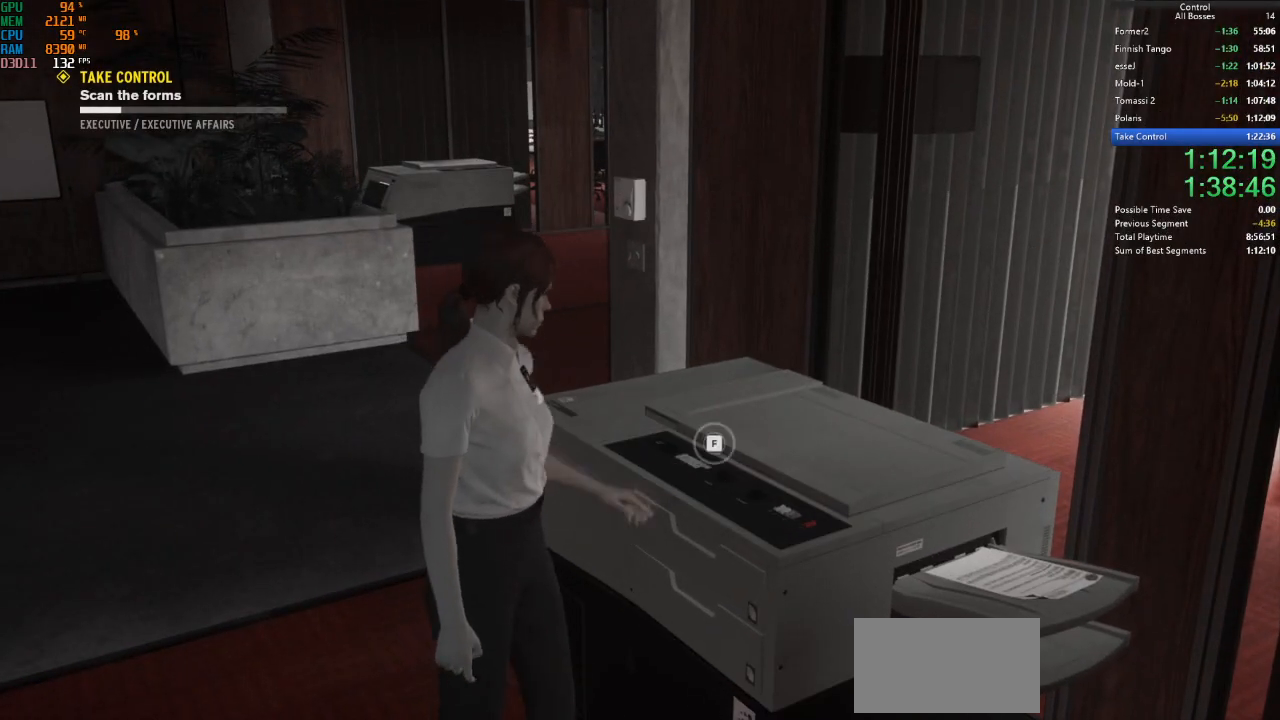
{"keys": [], "mouse": [], "events": [[467, "f", "up"]]}
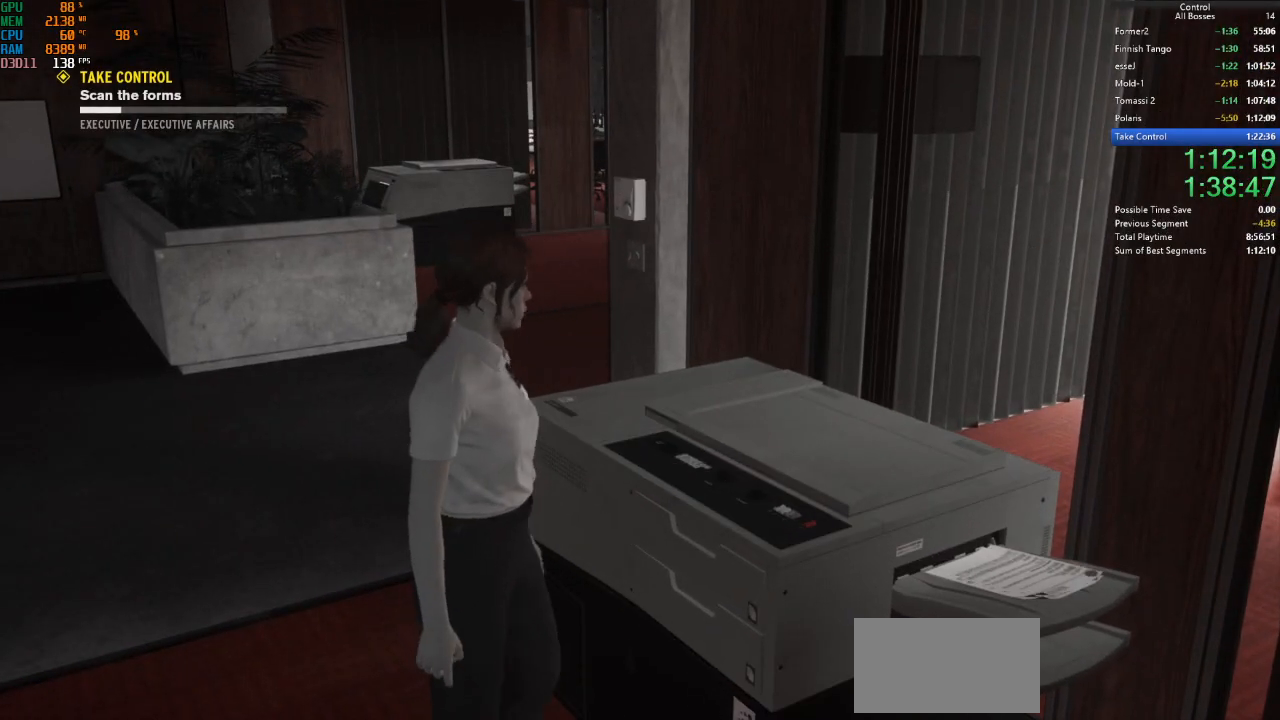
{"keys": ["f"], "mouse": [], "events": [[467, "f", "down"]]}
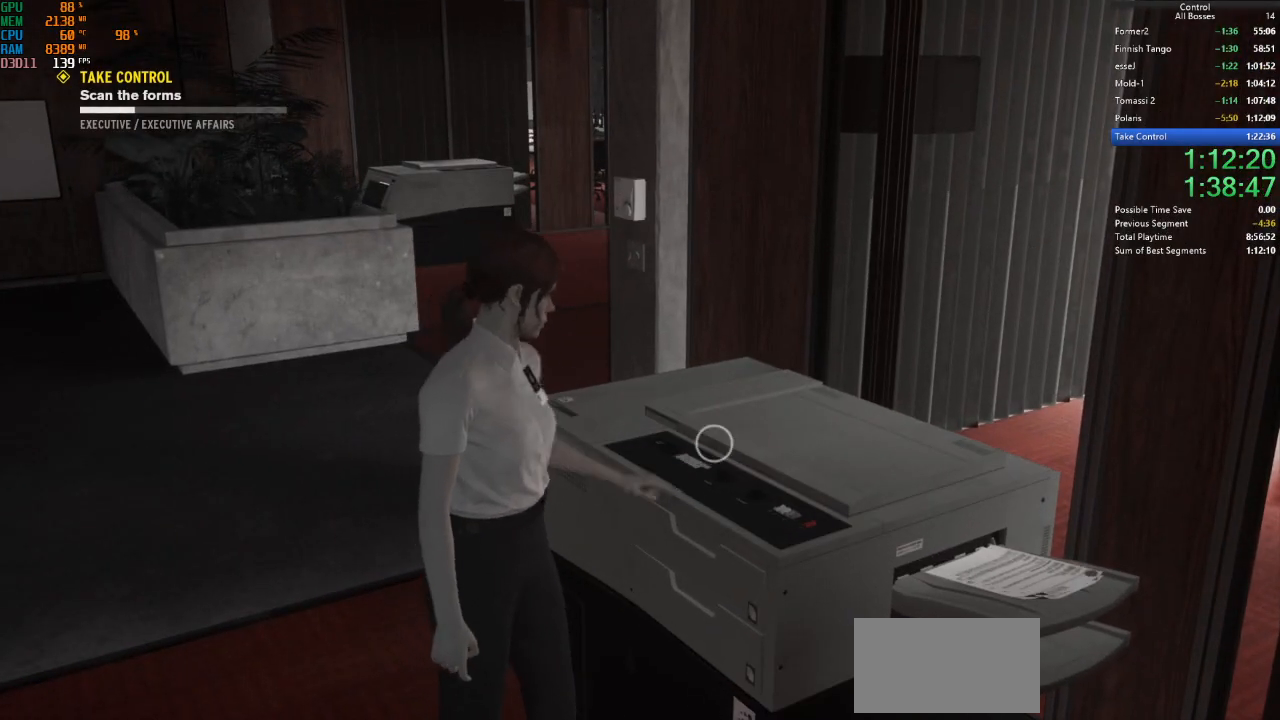
{"keys": [], "mouse": [], "events": [[500, "f", "up"]]}
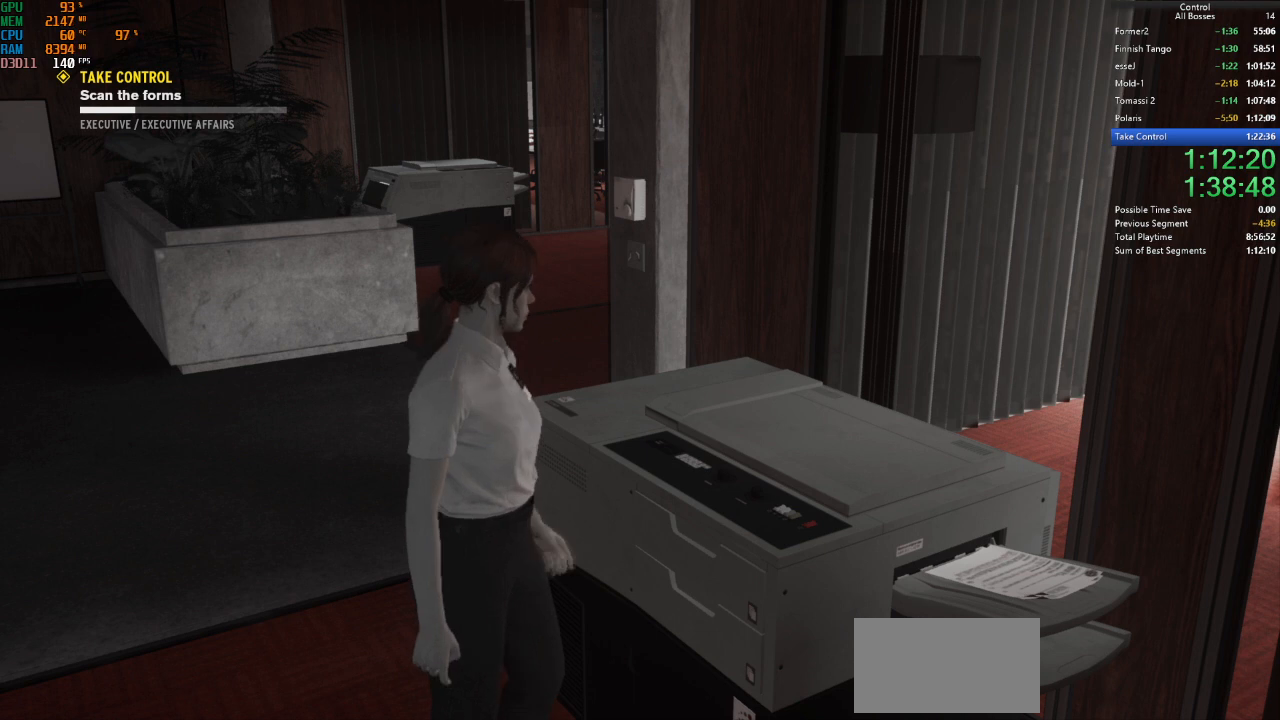
{"keys": ["f"], "mouse": [], "events": [[467, "f", "down"]]}
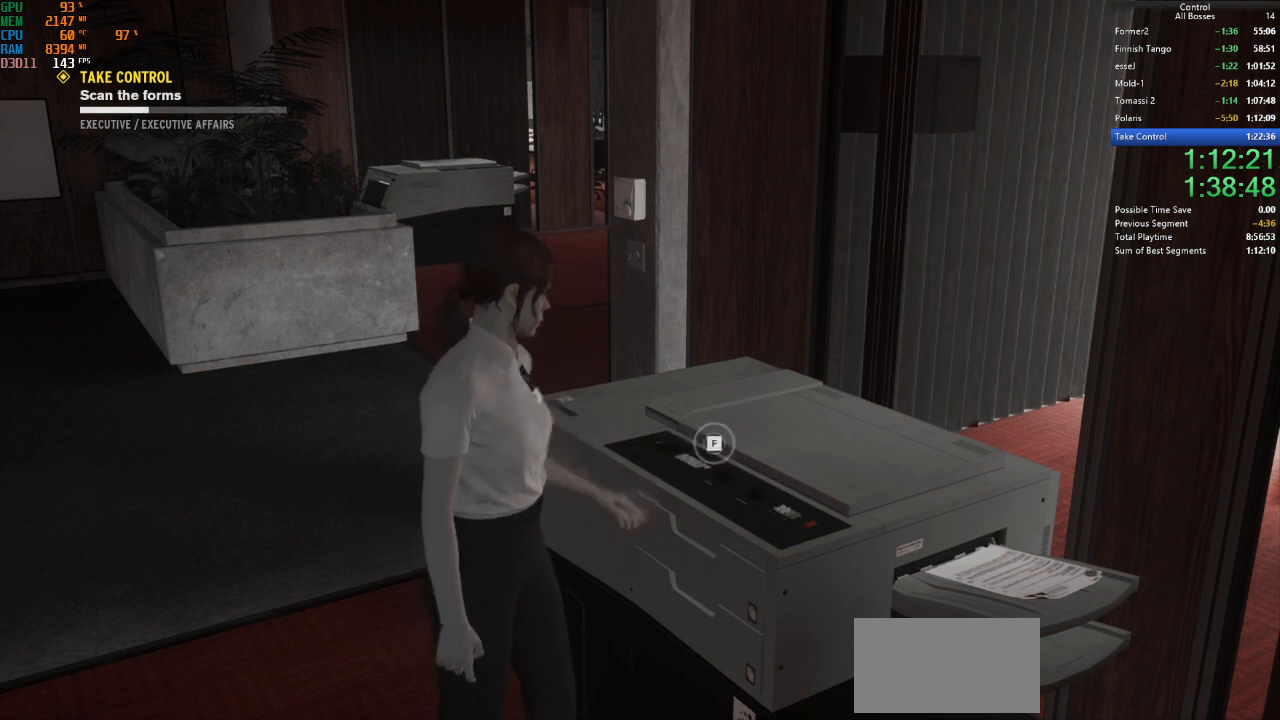
{"keys": [], "mouse": [], "events": [[467, "f", "up"]]}
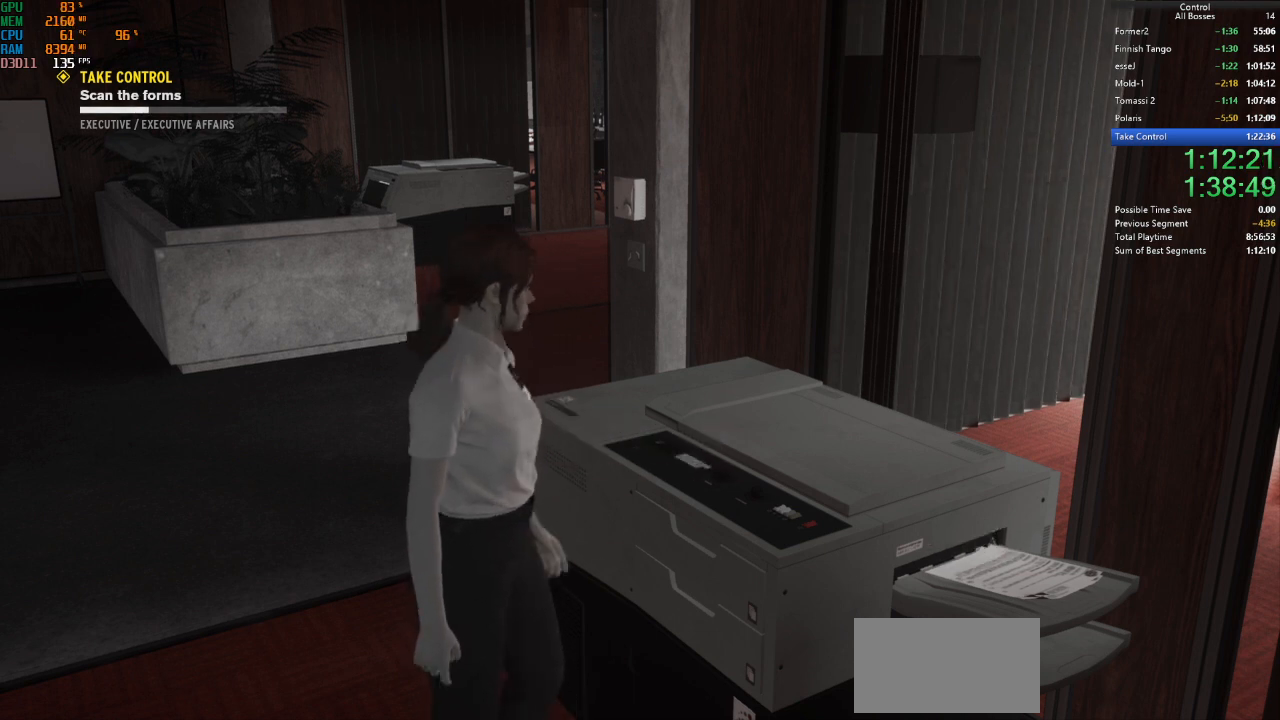
{"keys": ["f"], "mouse": [], "events": [[334, "f", "down"]]}
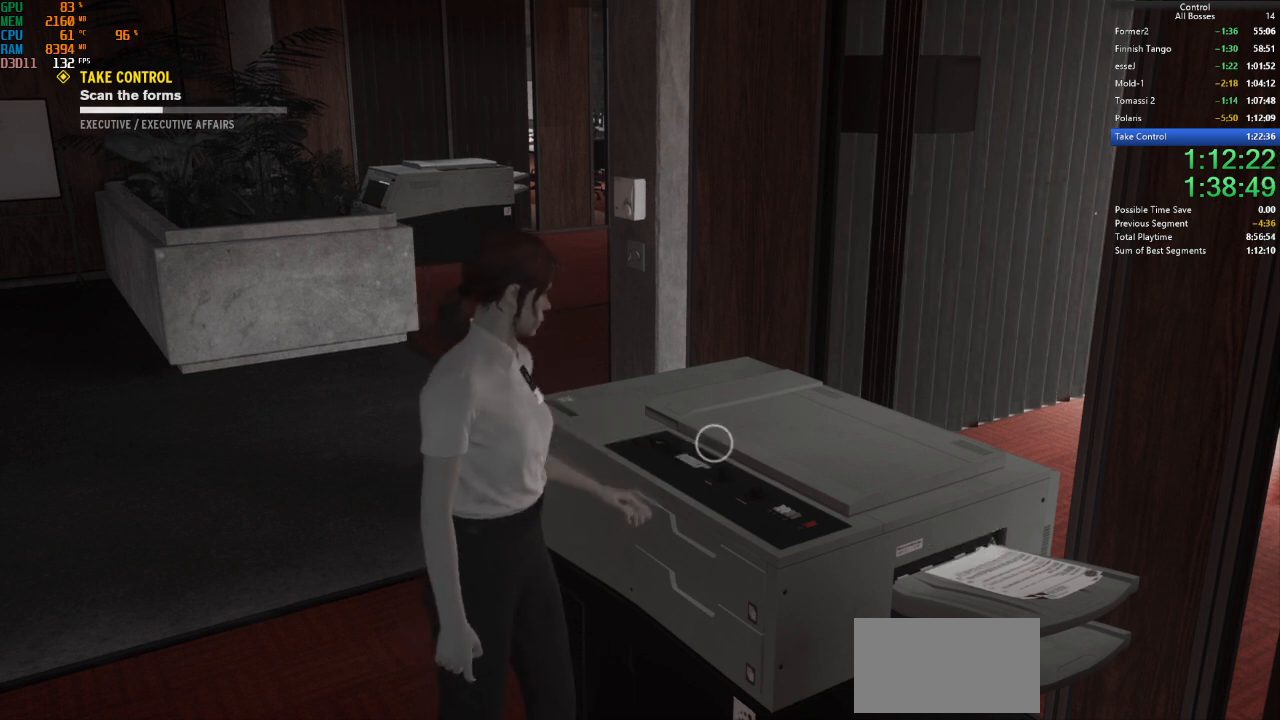
{"keys": [], "mouse": [], "events": [[400, "f", "up"]]}
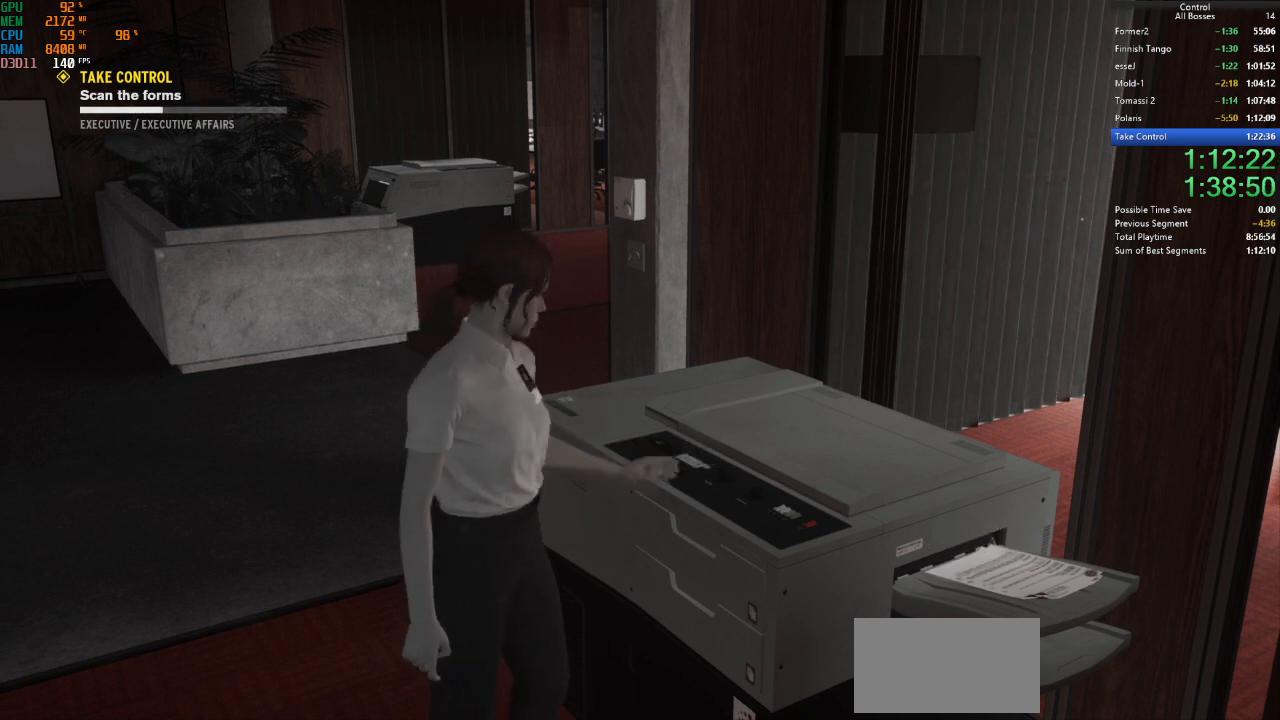
{"keys": ["f"], "mouse": [], "events": [[334, "f", "down"]]}
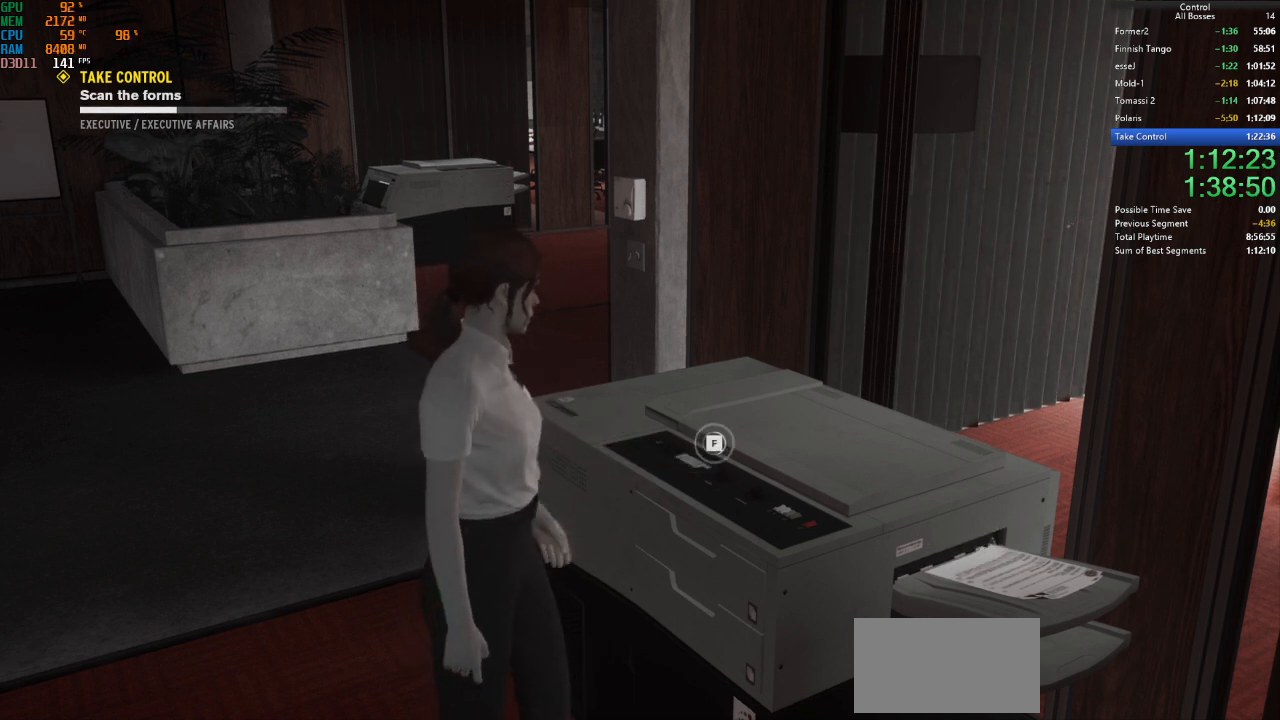
{"keys": [], "mouse": [], "events": [[500, "f", "up"]]}